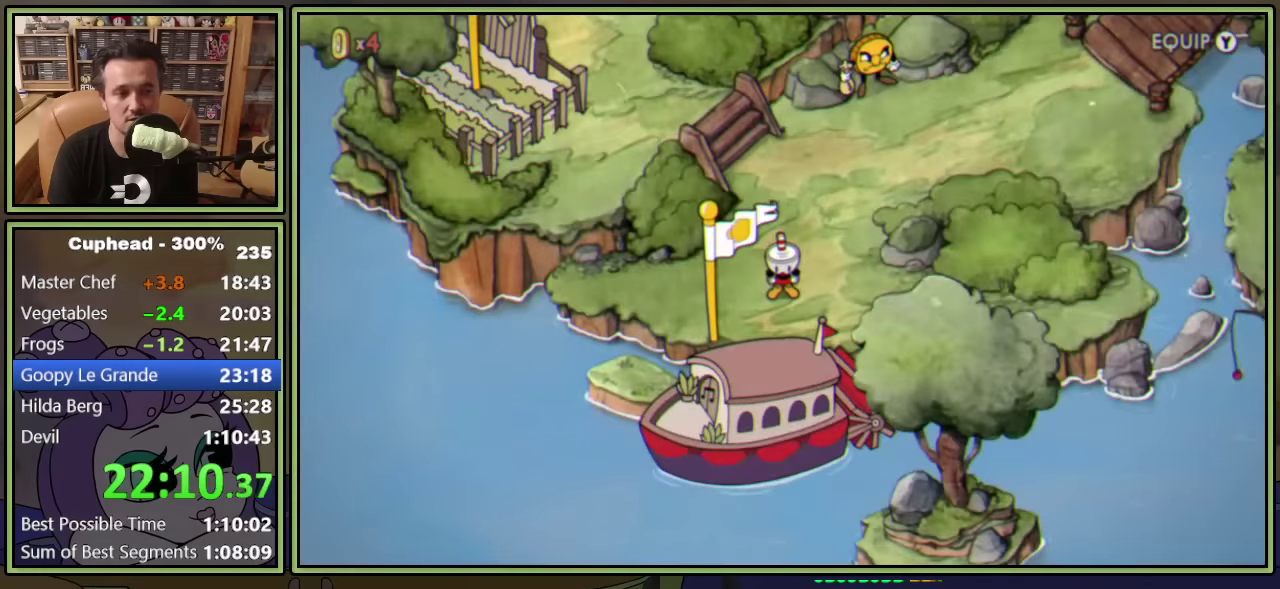
Gameplay with a controller (Xbox layout); each line is a JSON object with the inputs held at the frame after it. "events" lists button and stick changes between this image and that frame as [ms after this image, input, new state], when the widget could be followed in between. This document gives stick clicks only as held states, not as events. Not read: R3 right_stick.
{"buttons": ["DPAD_UP"], "left_stick": "center", "events": []}
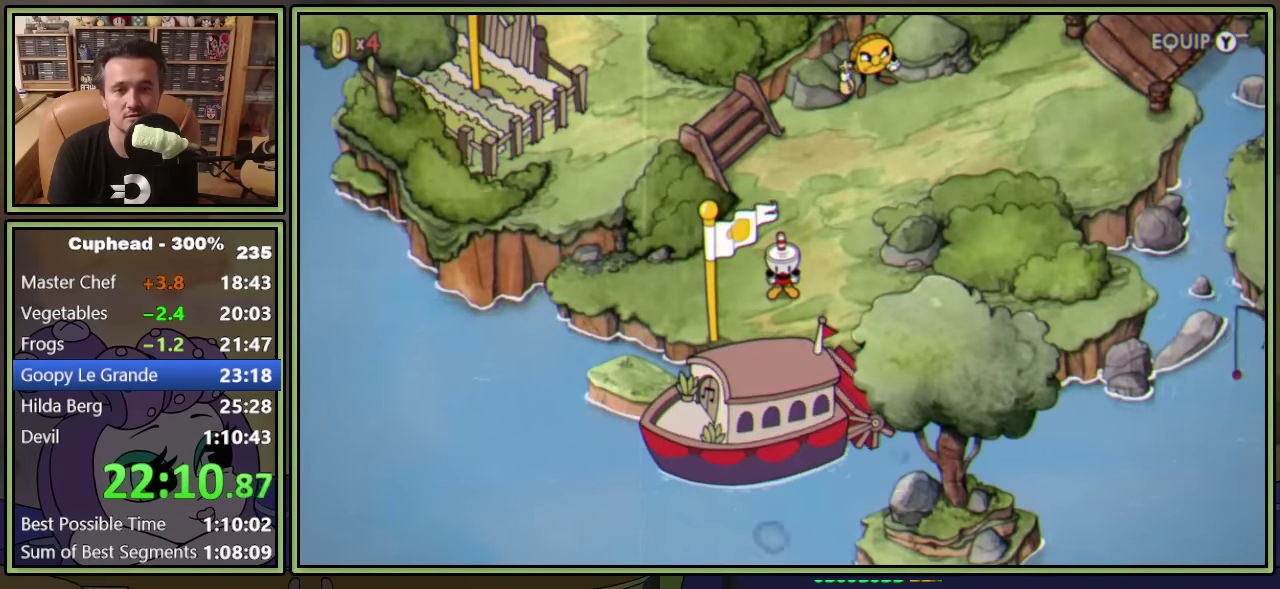
{"buttons": ["DPAD_UP", "DPAD_LEFT"], "left_stick": "center", "events": [[383, "DPAD_LEFT", "down"]]}
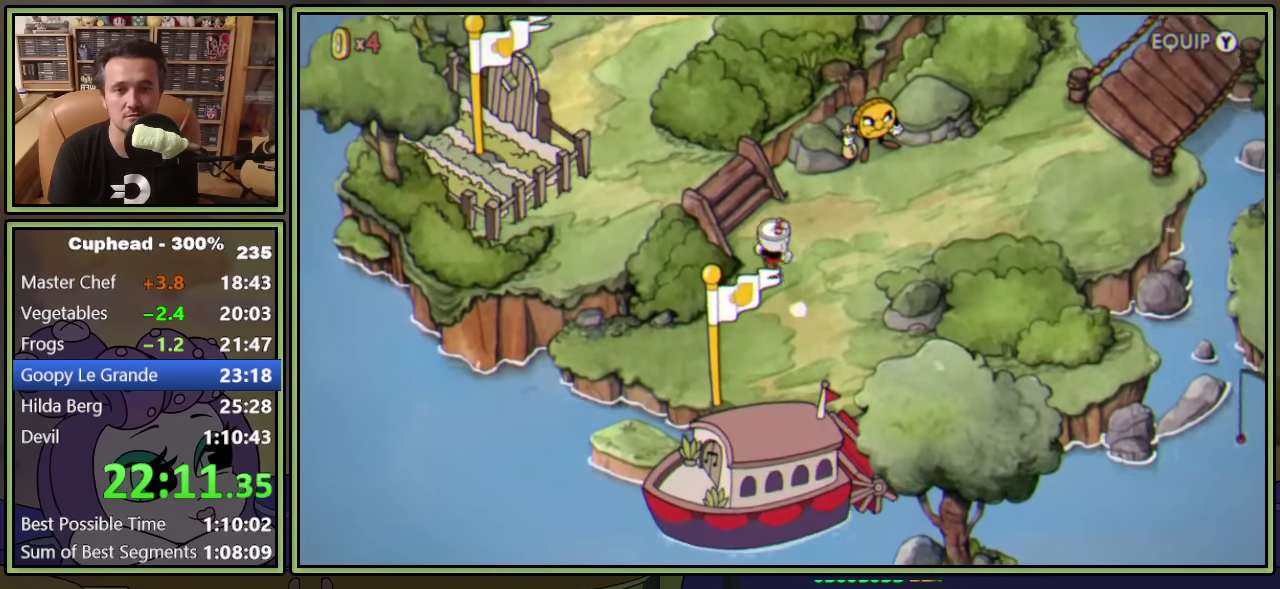
{"buttons": ["DPAD_UP", "DPAD_LEFT"], "left_stick": "center", "events": []}
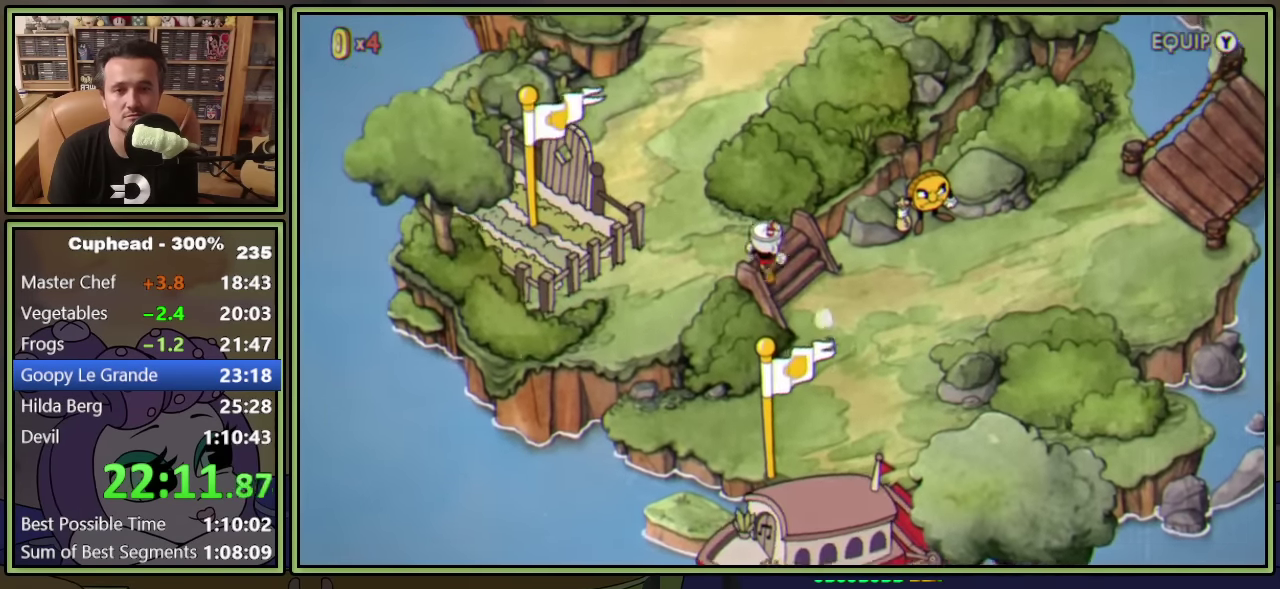
{"buttons": ["DPAD_UP"], "left_stick": "center", "events": [[483, "DPAD_LEFT", "up"]]}
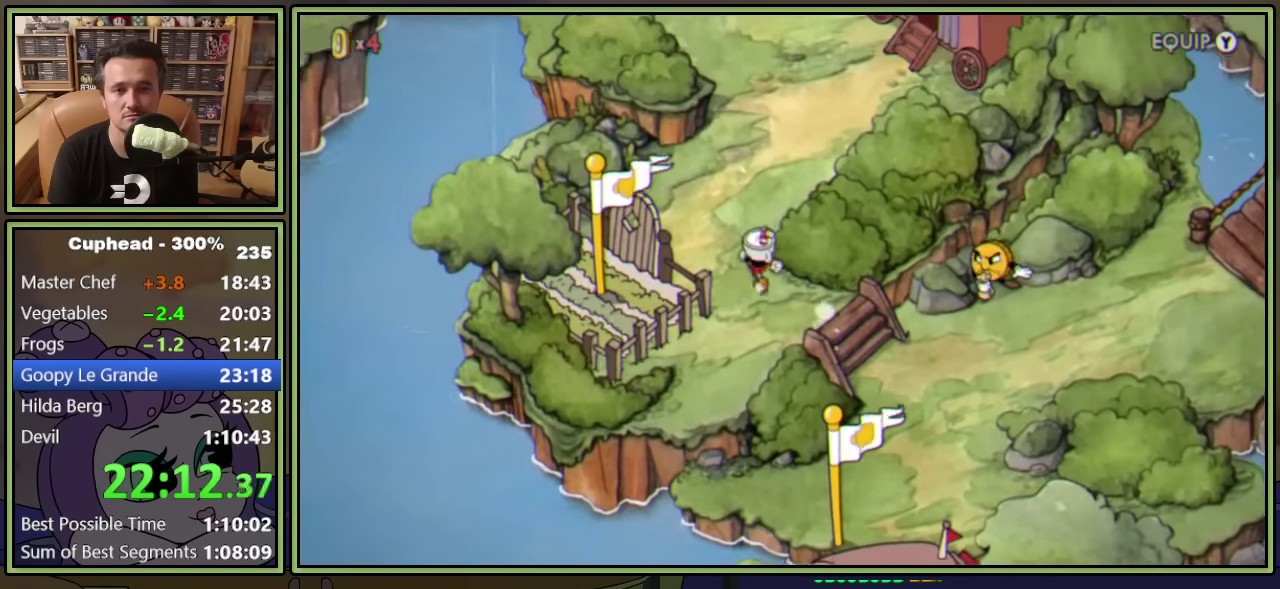
{"buttons": ["DPAD_UP"], "left_stick": "center", "events": []}
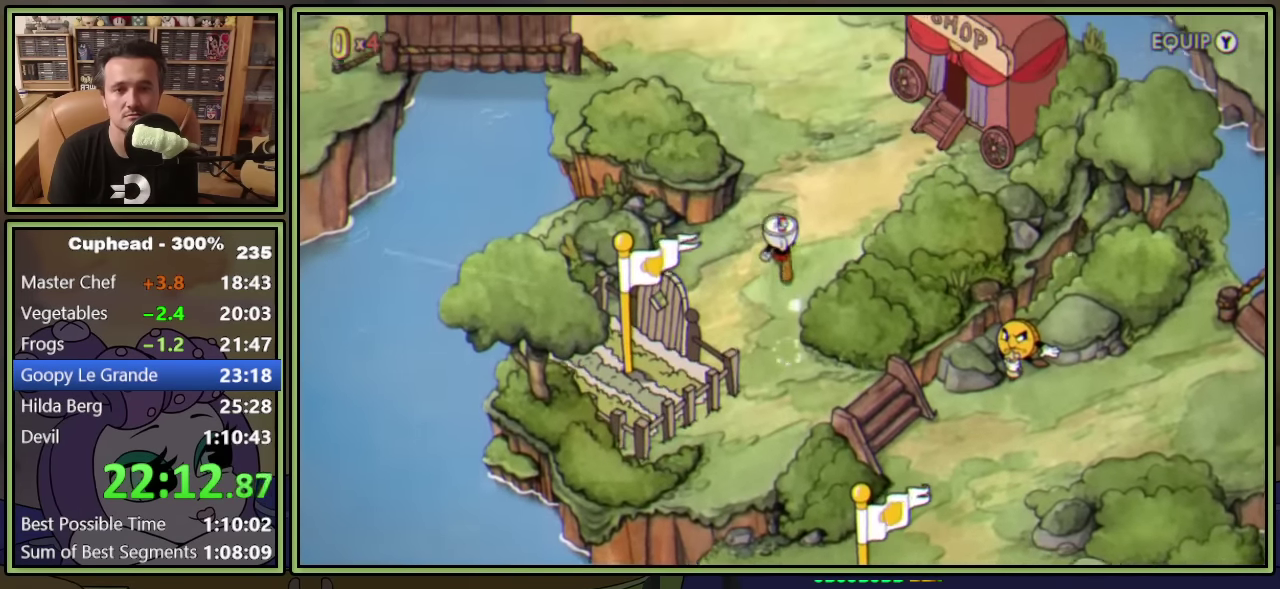
{"buttons": ["DPAD_UP"], "left_stick": "center", "events": []}
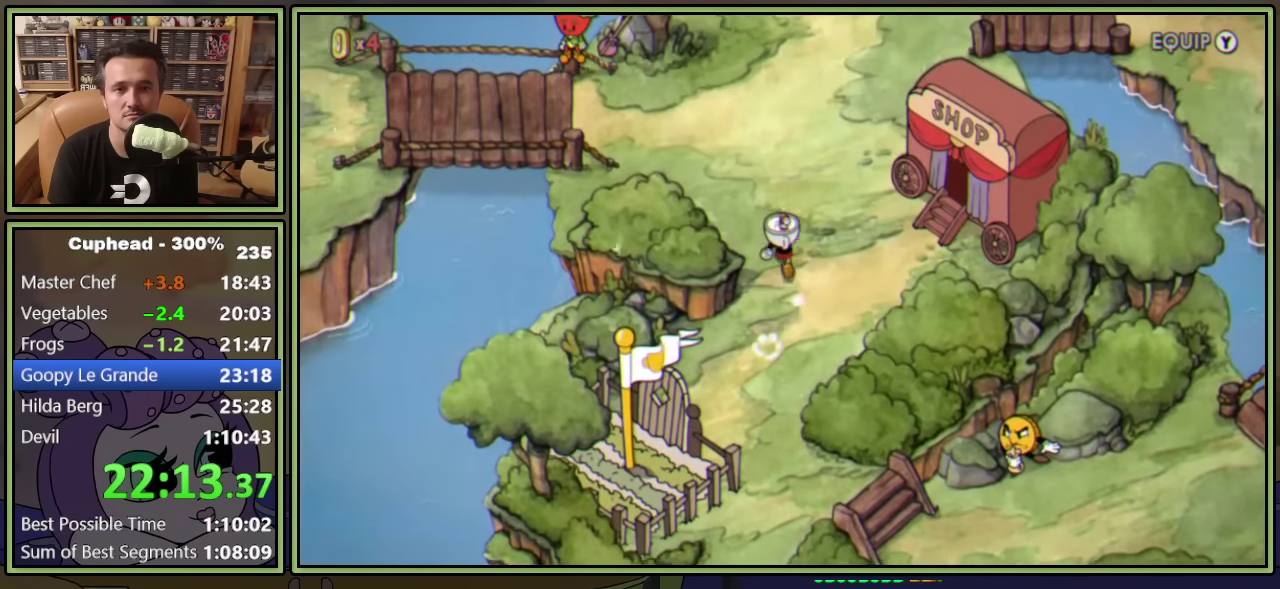
{"buttons": ["DPAD_UP", "DPAD_RIGHT"], "left_stick": "center", "events": [[300, "DPAD_RIGHT", "down"]]}
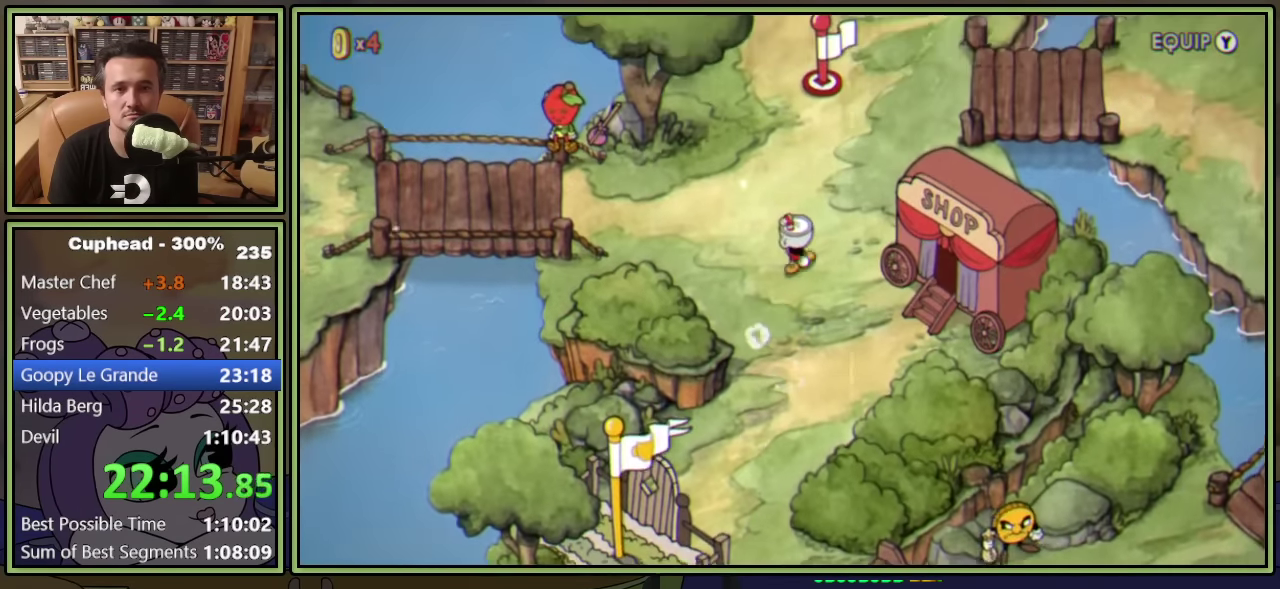
{"buttons": ["DPAD_UP", "DPAD_RIGHT"], "left_stick": "center", "events": []}
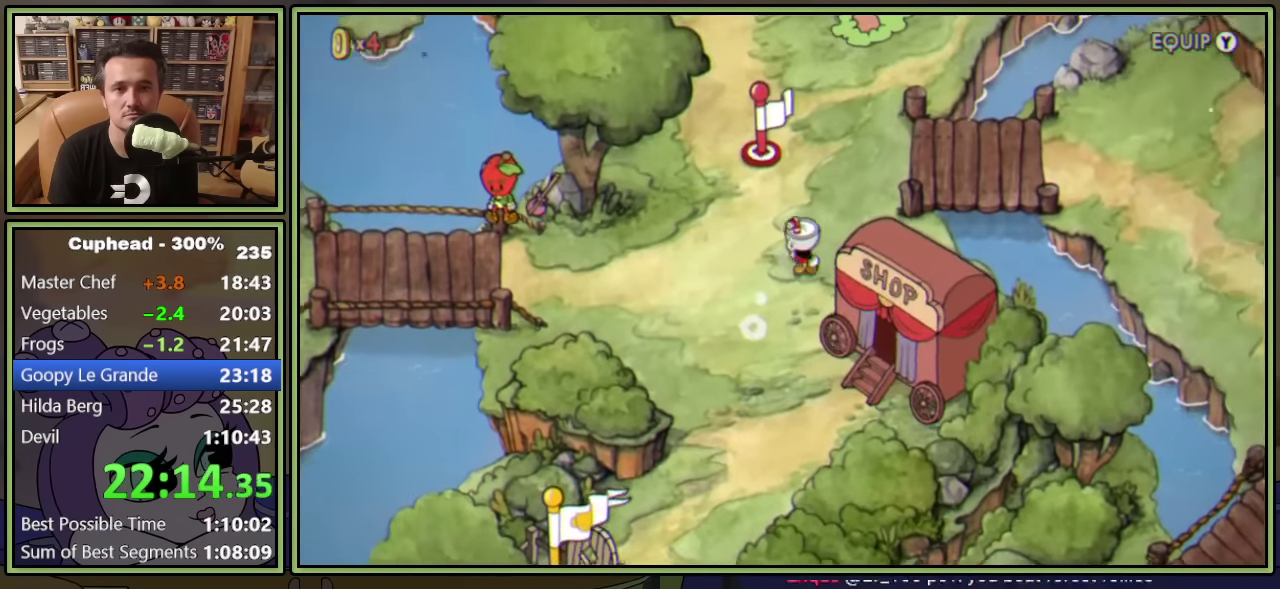
{"buttons": ["DPAD_UP"], "left_stick": "center", "events": [[266, "DPAD_RIGHT", "up"]]}
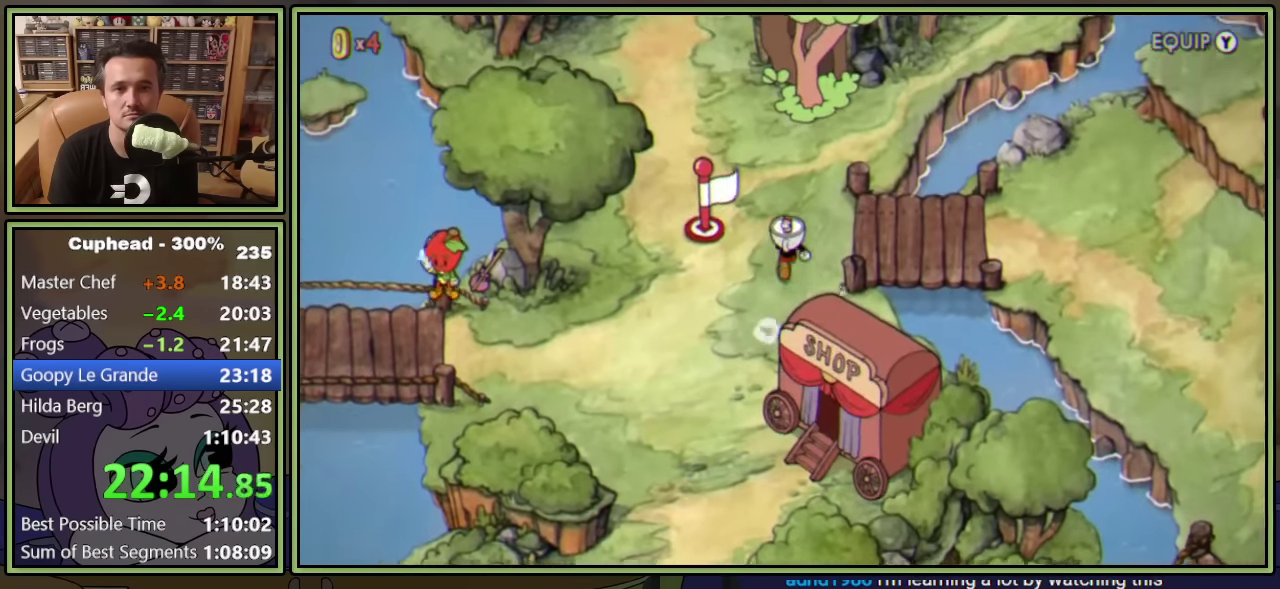
{"buttons": ["DPAD_UP"], "left_stick": "center", "events": []}
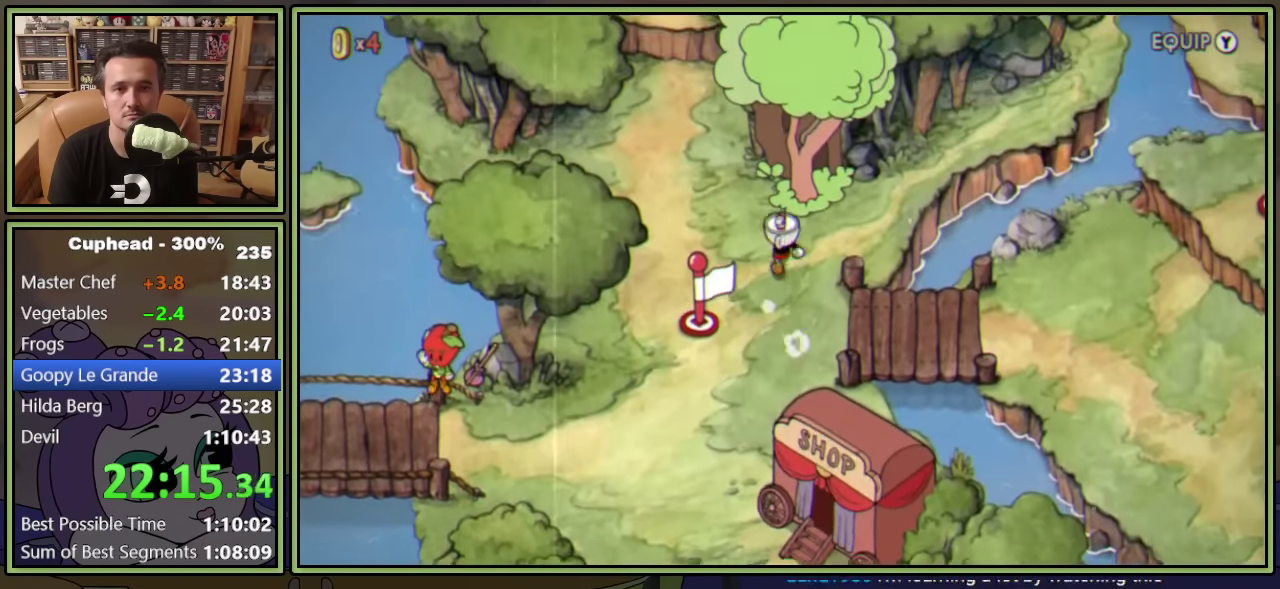
{"buttons": ["A"], "left_stick": "center", "events": [[100, "A", "down"], [100, "DPAD_UP", "up"], [150, "A", "up"], [233, "A", "down"], [300, "A", "up"], [450, "A", "down"]]}
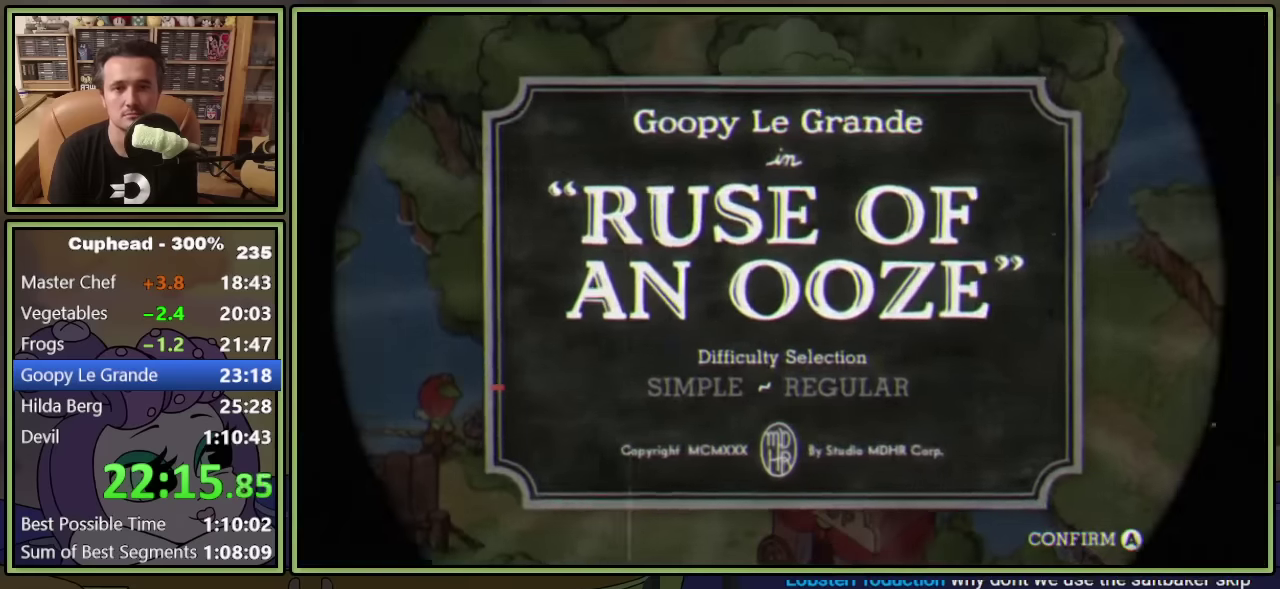
{"buttons": ["L1"], "left_stick": "center", "events": [[33, "A", "up"], [200, "A", "down"], [250, "A", "up"], [366, "L1", "down"]]}
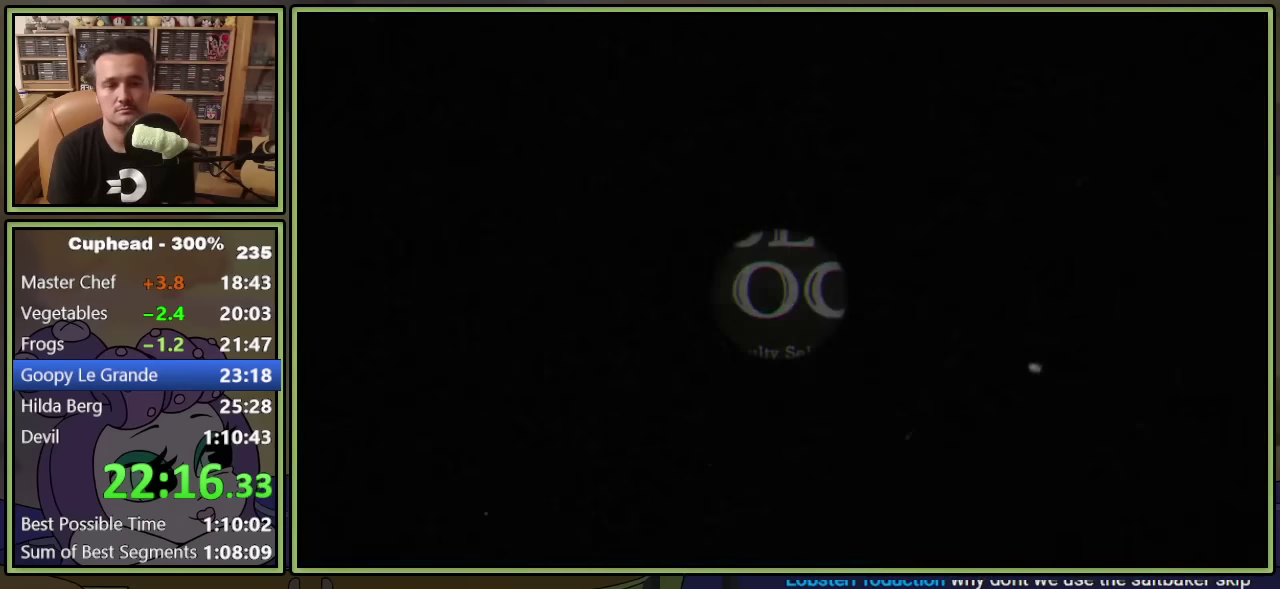
{"buttons": ["L1"], "left_stick": "center", "events": [[383, "L1", "up"], [500, "L1", "down"]]}
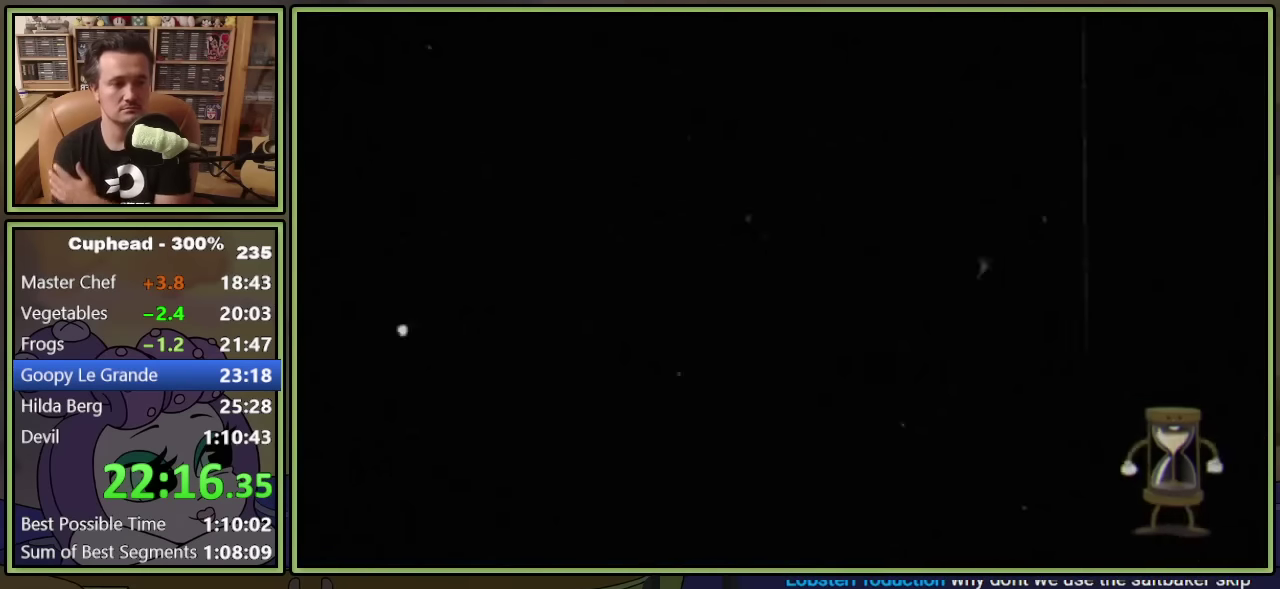
{"buttons": ["L1"], "left_stick": "center", "events": []}
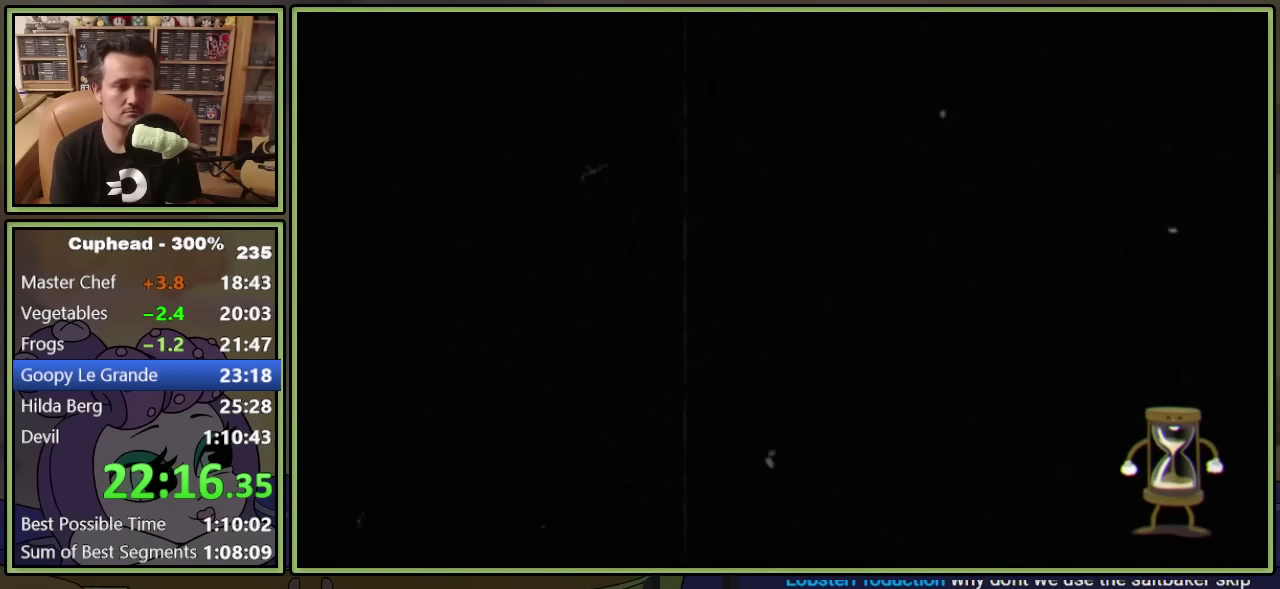
{"buttons": ["L1"], "left_stick": "center", "events": []}
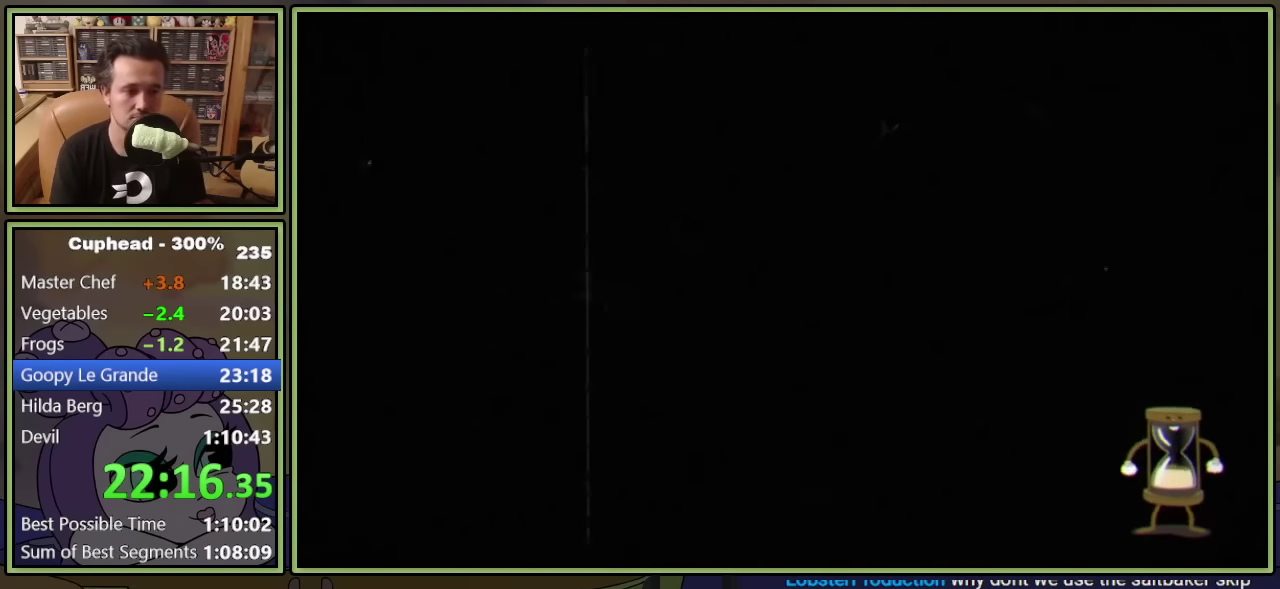
{"buttons": ["L1", "DPAD_RIGHT"], "left_stick": "center", "events": [[350, "DPAD_RIGHT", "down"]]}
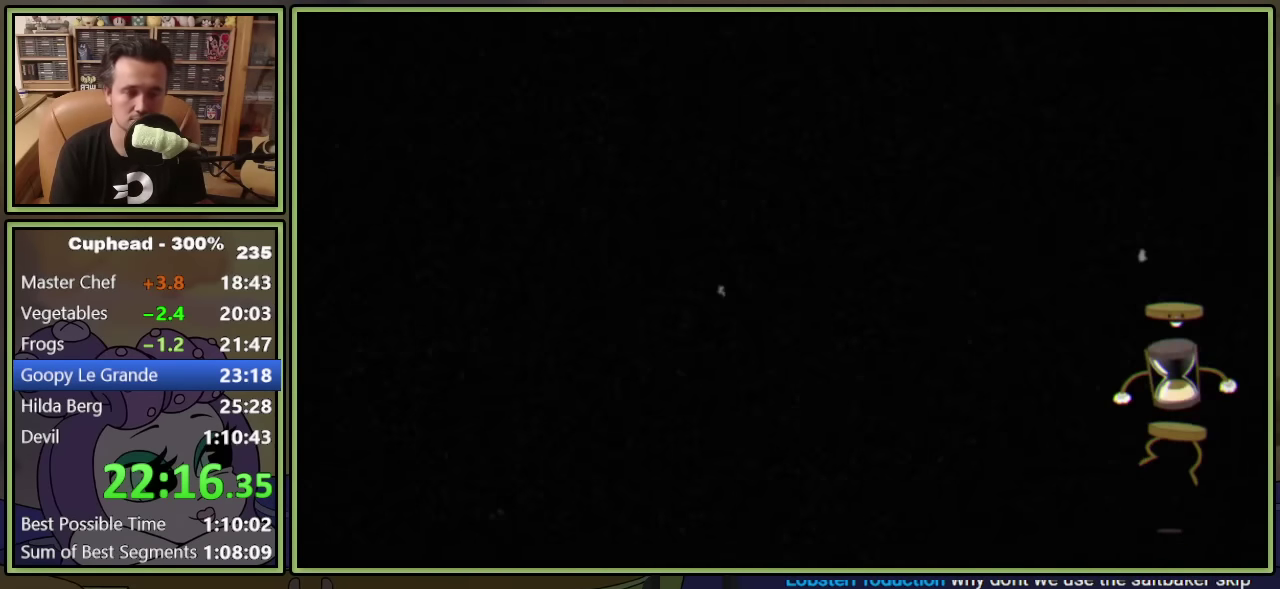
{"buttons": ["L1", "DPAD_RIGHT"], "left_stick": "center", "events": []}
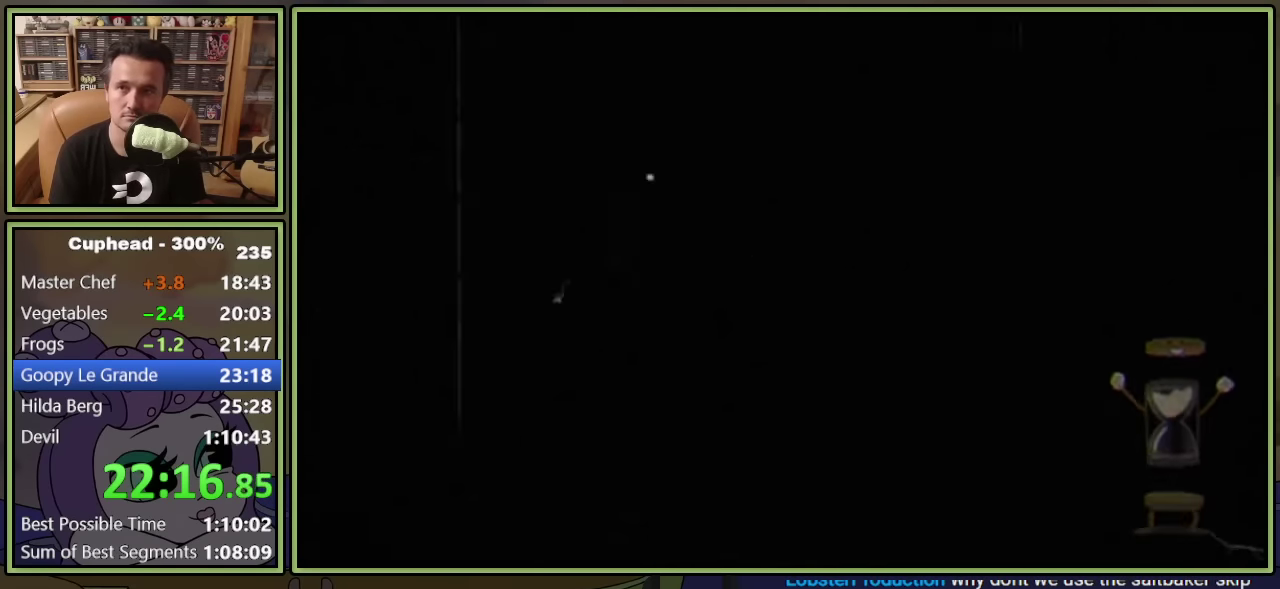
{"buttons": ["L1", "DPAD_RIGHT"], "left_stick": "center", "events": []}
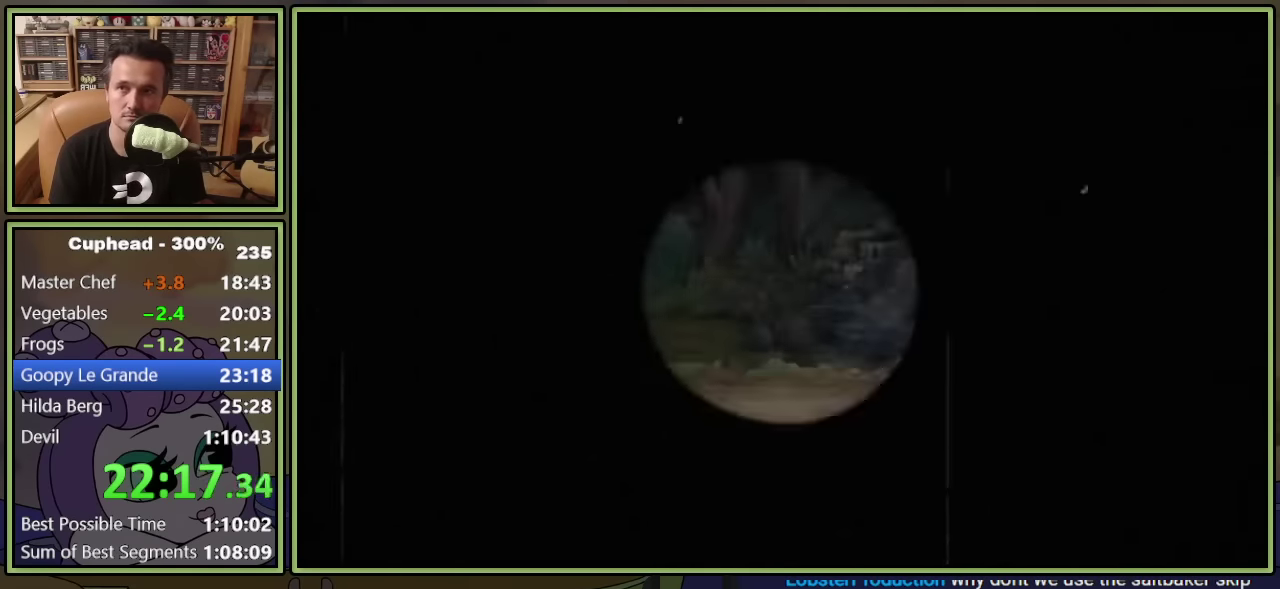
{"buttons": ["L1", "DPAD_RIGHT"], "left_stick": "center", "events": []}
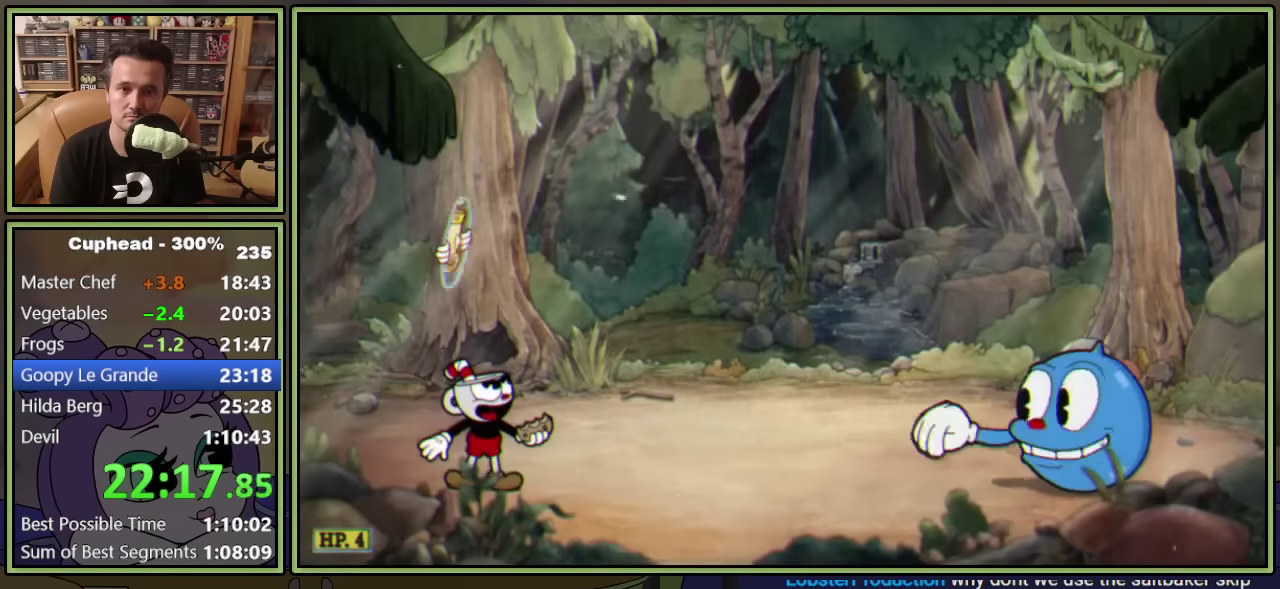
{"buttons": ["L1", "DPAD_RIGHT"], "left_stick": "center", "events": []}
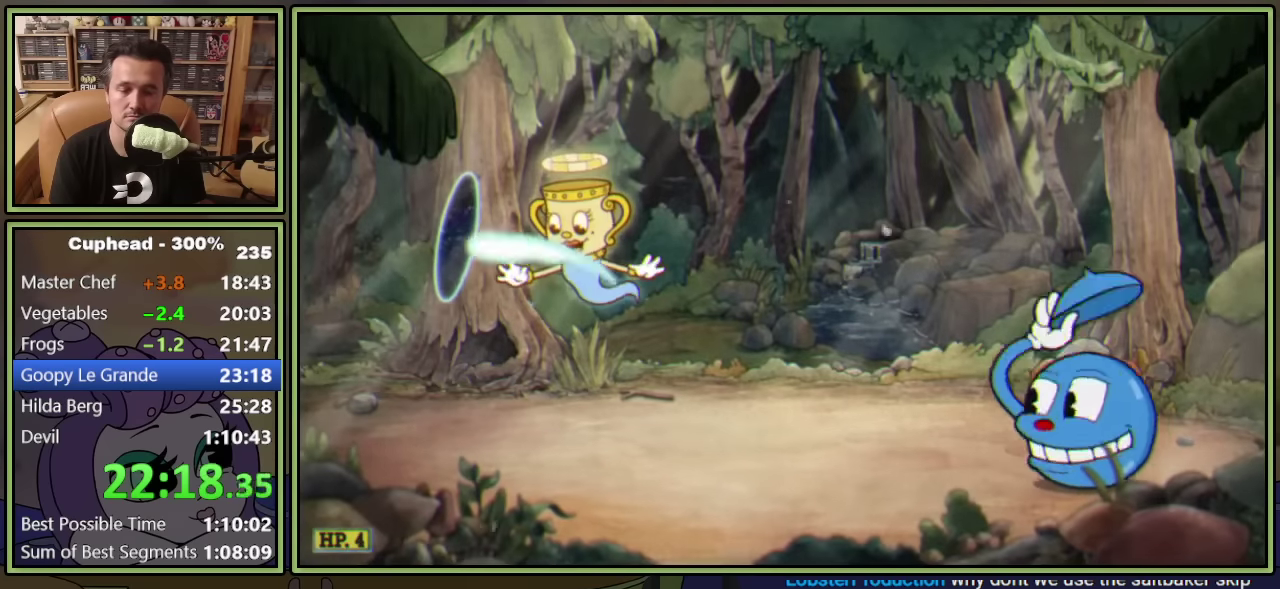
{"buttons": ["L1", "DPAD_RIGHT"], "left_stick": "center", "events": []}
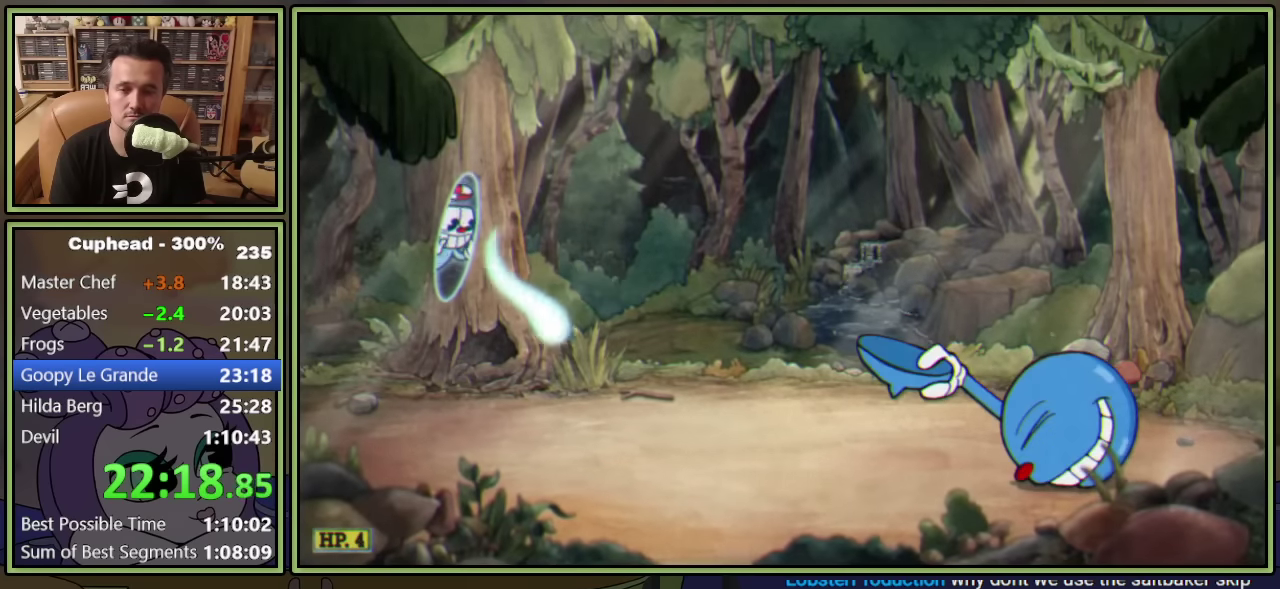
{"buttons": ["L1", "DPAD_RIGHT"], "left_stick": "center", "events": []}
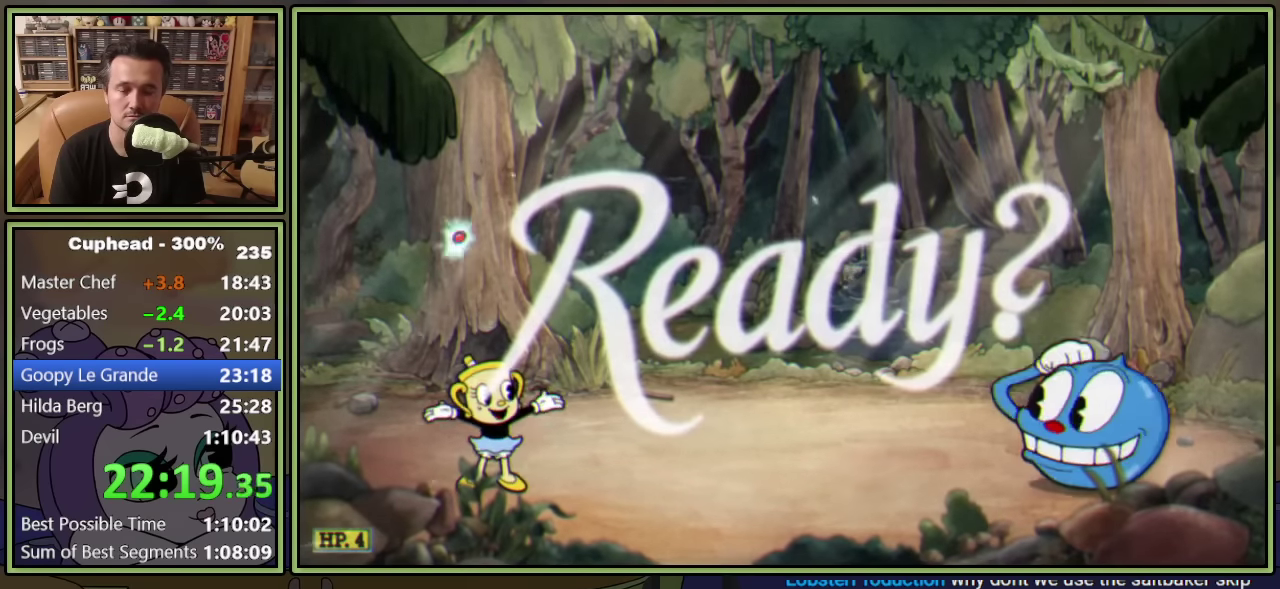
{"buttons": ["L1", "DPAD_RIGHT"], "left_stick": "center", "events": []}
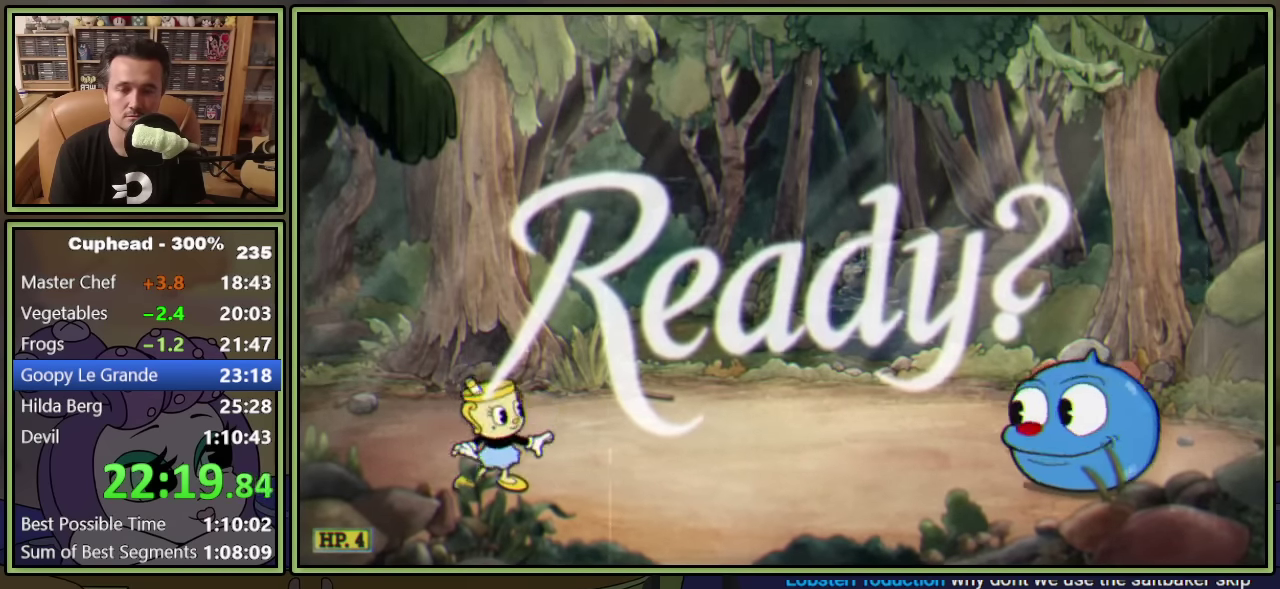
{"buttons": ["L1", "DPAD_RIGHT"], "left_stick": "center", "events": []}
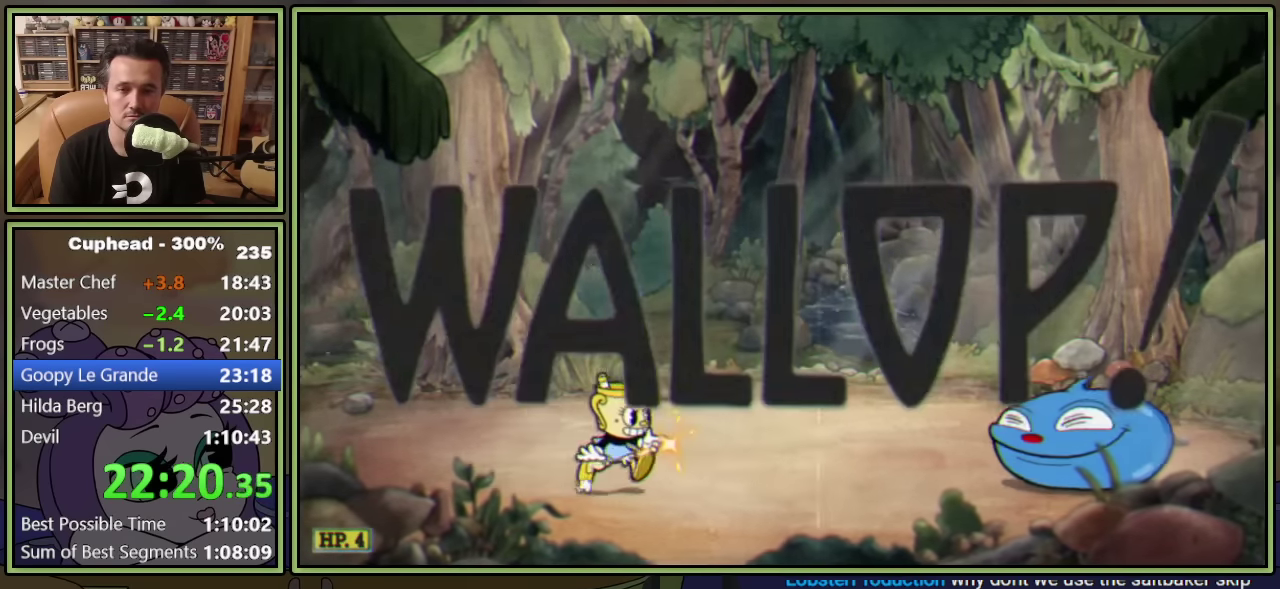
{"buttons": ["L1", "DPAD_RIGHT"], "left_stick": "center", "events": []}
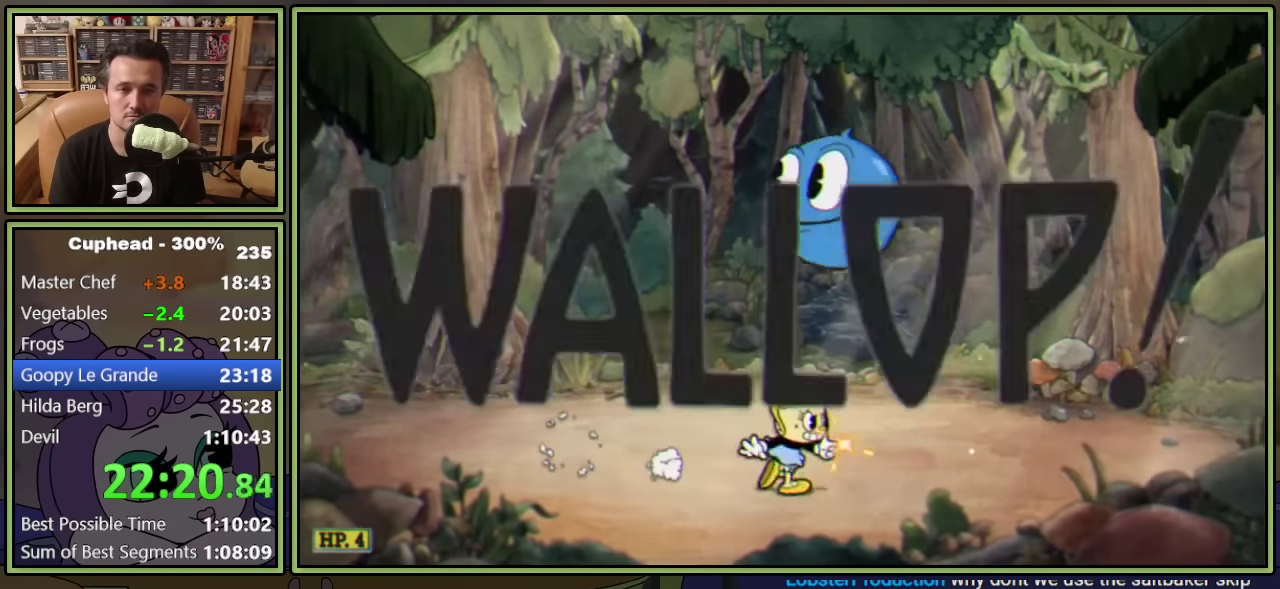
{"buttons": ["L1"], "left_stick": "center", "events": [[150, "DPAD_RIGHT", "up"], [166, "DPAD_LEFT", "down"], [166, "R1", "down"], [233, "X", "down"], [283, "DPAD_LEFT", "up"], [367, "X", "up"], [467, "R1", "up"]]}
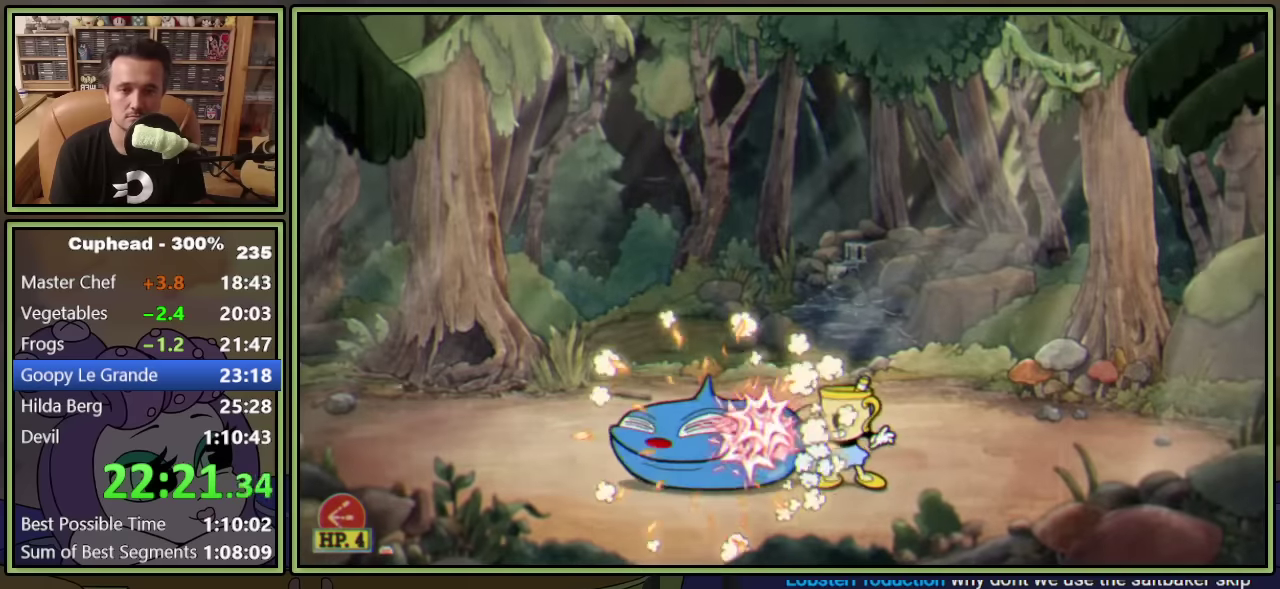
{"buttons": ["L1"], "left_stick": "center", "events": [[50, "A", "down"], [83, "DPAD_LEFT", "down"], [133, "A", "up"], [333, "DPAD_LEFT", "up"]]}
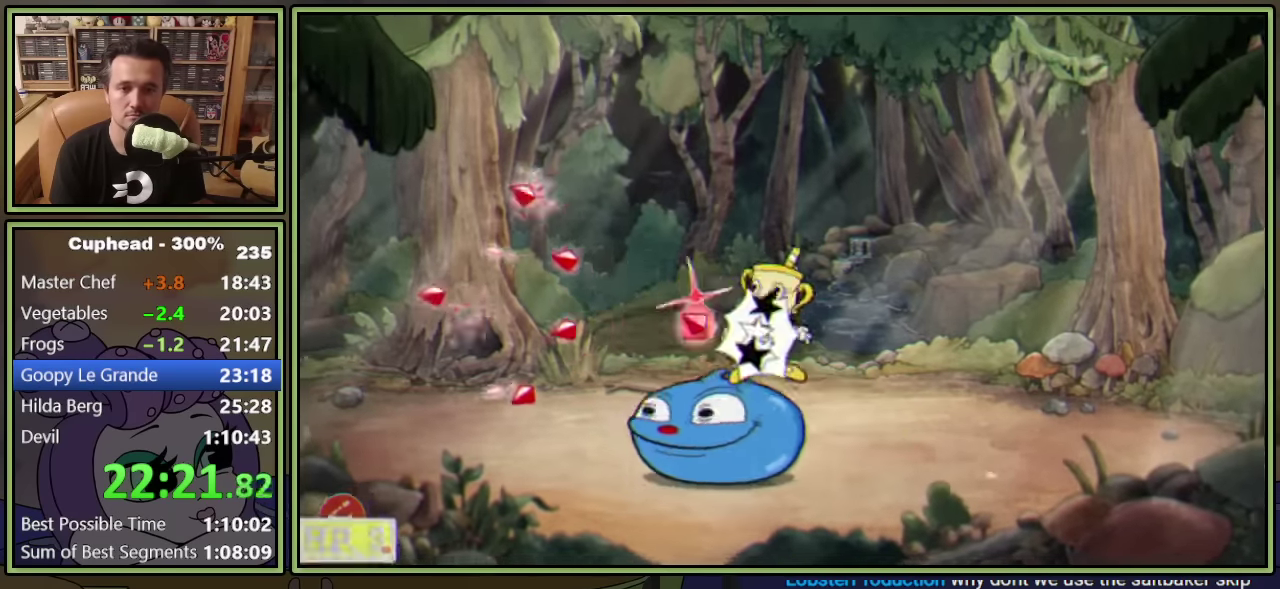
{"buttons": ["L1", "DPAD_LEFT"], "left_stick": "center", "events": [[150, "DPAD_LEFT", "down"]]}
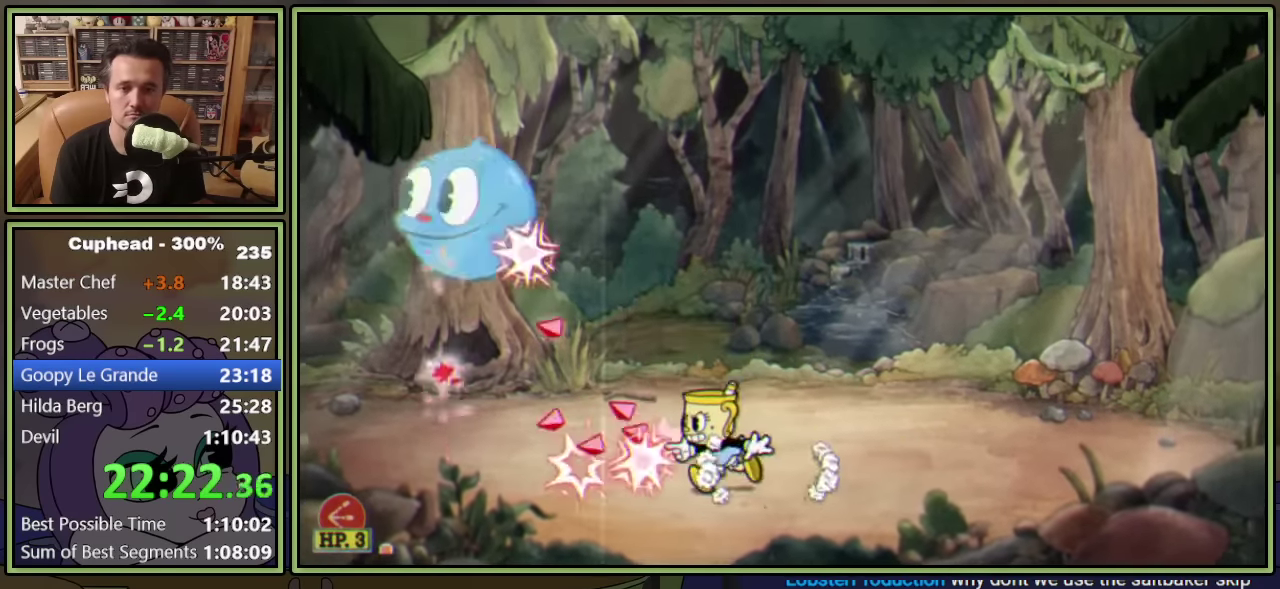
{"buttons": ["L1"], "left_stick": "center", "events": [[500, "DPAD_LEFT", "up"]]}
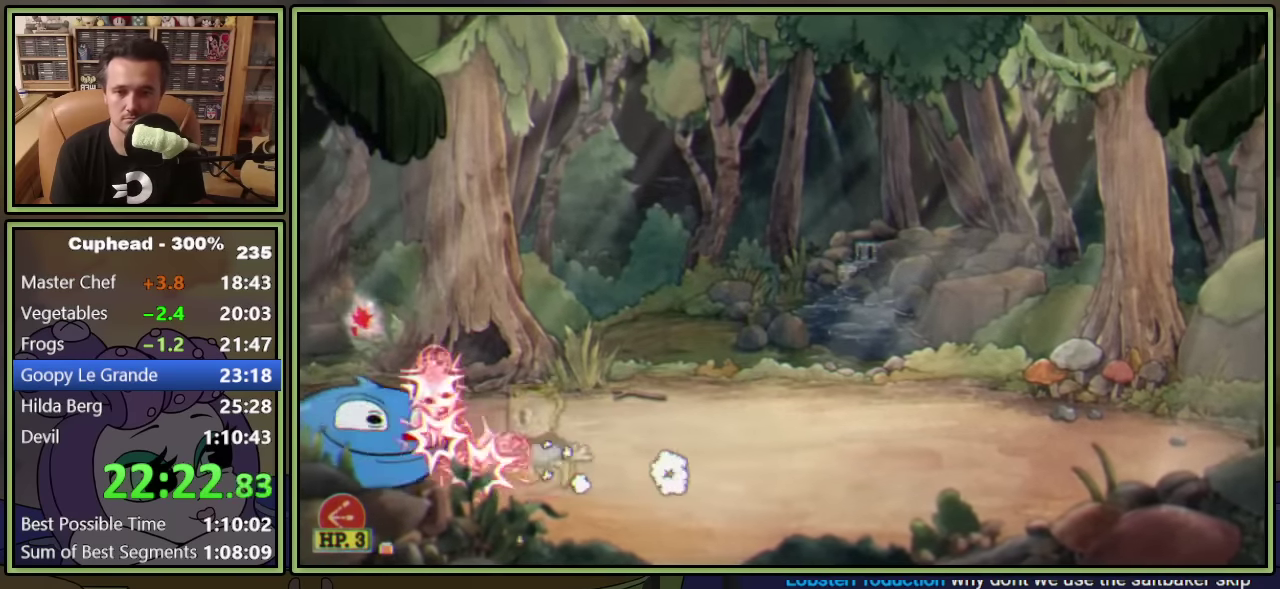
{"buttons": ["L1", "DPAD_RIGHT"], "left_stick": "center", "events": [[83, "DPAD_UP", "down"], [133, "A", "down"], [217, "A", "up"], [333, "DPAD_RIGHT", "down"], [500, "DPAD_UP", "up"]]}
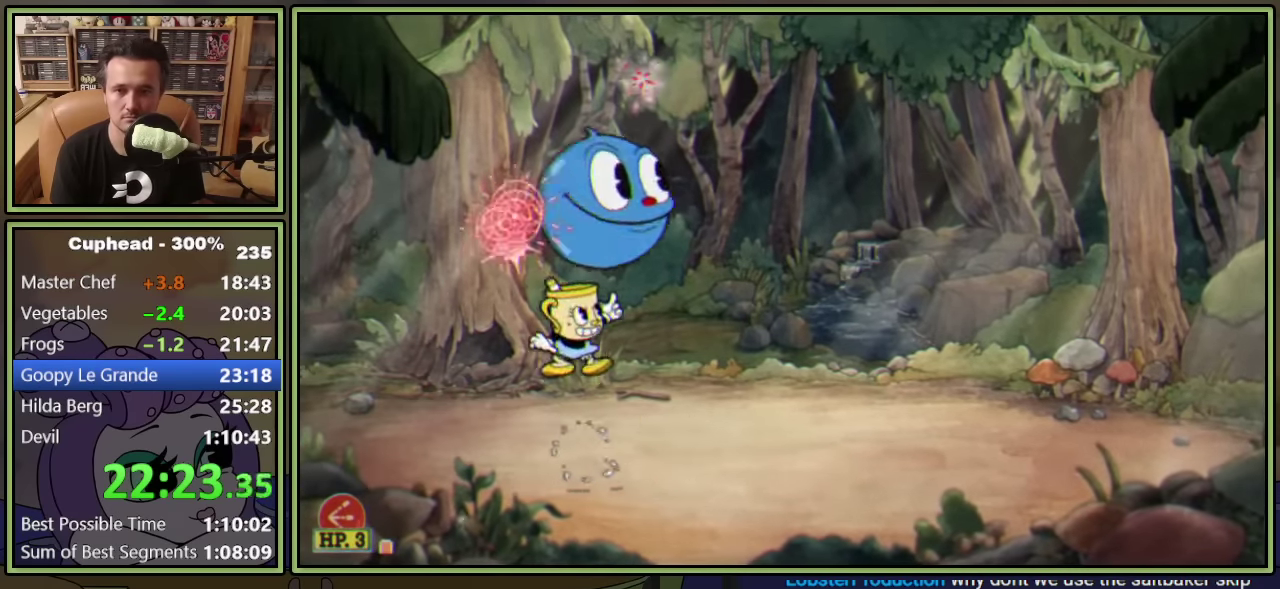
{"buttons": ["L1"], "left_stick": "center", "events": [[50, "DPAD_RIGHT", "up"]]}